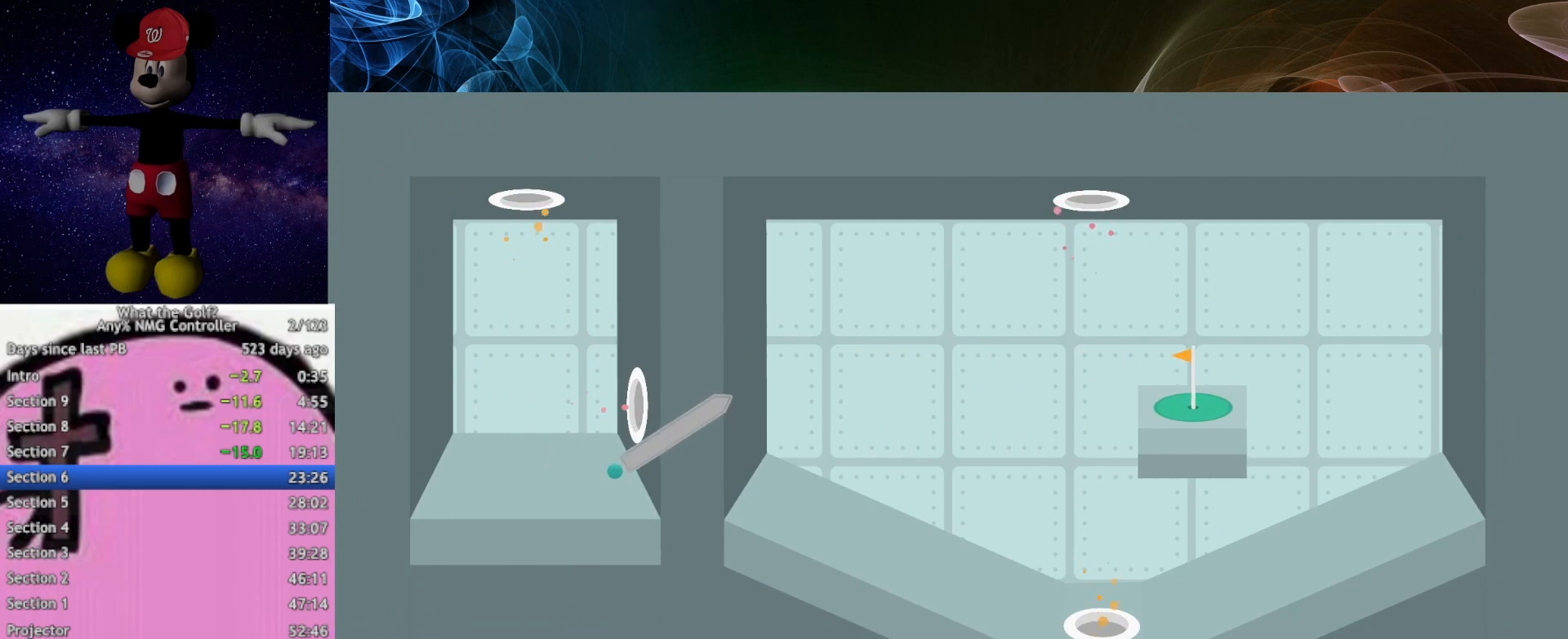
Gameplay with a controller (Xbox layout); each line is a JSON object with the inputs held at the frame after it. "events" lists button and stick changes between this image and that frame as [ms after this image, input, new state], when the widget could be followed in between. Not read: right_stick.
{"buttons": ["A"], "left_stick": "up-right", "events": []}
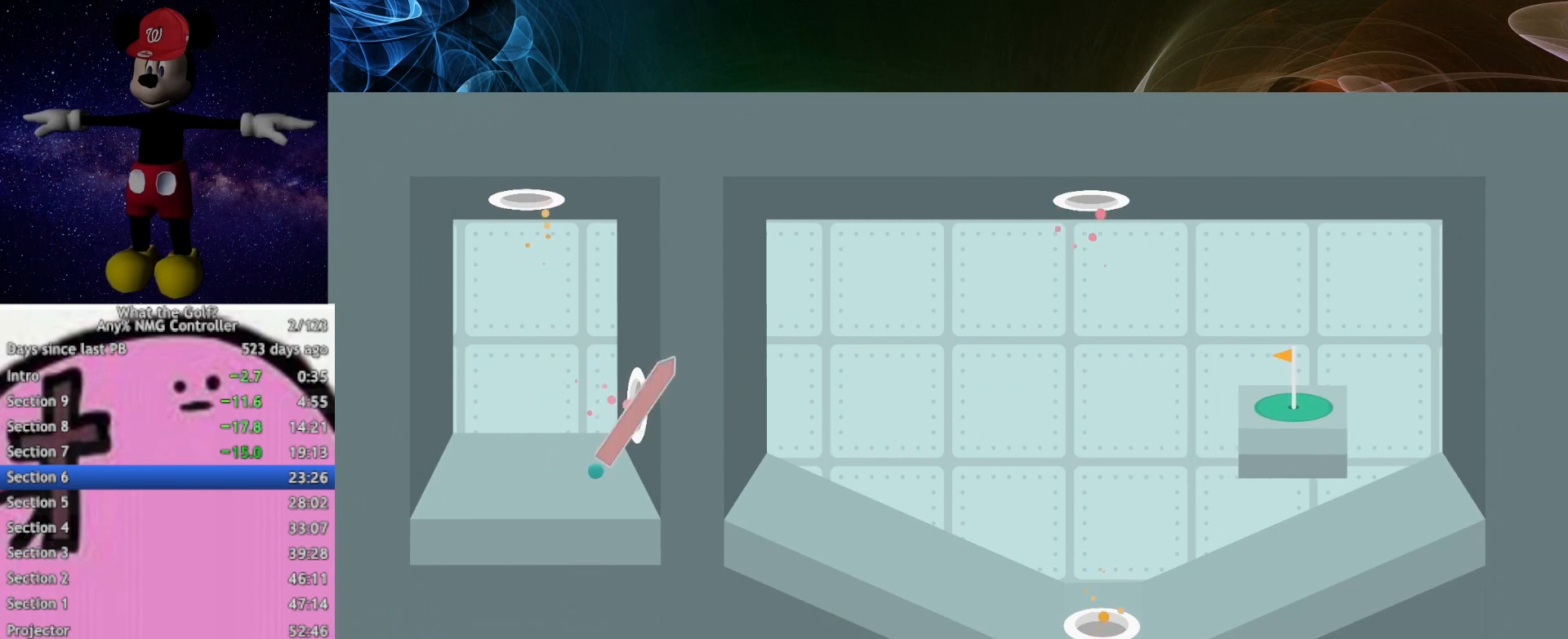
{"buttons": ["A"], "left_stick": "up-right", "events": []}
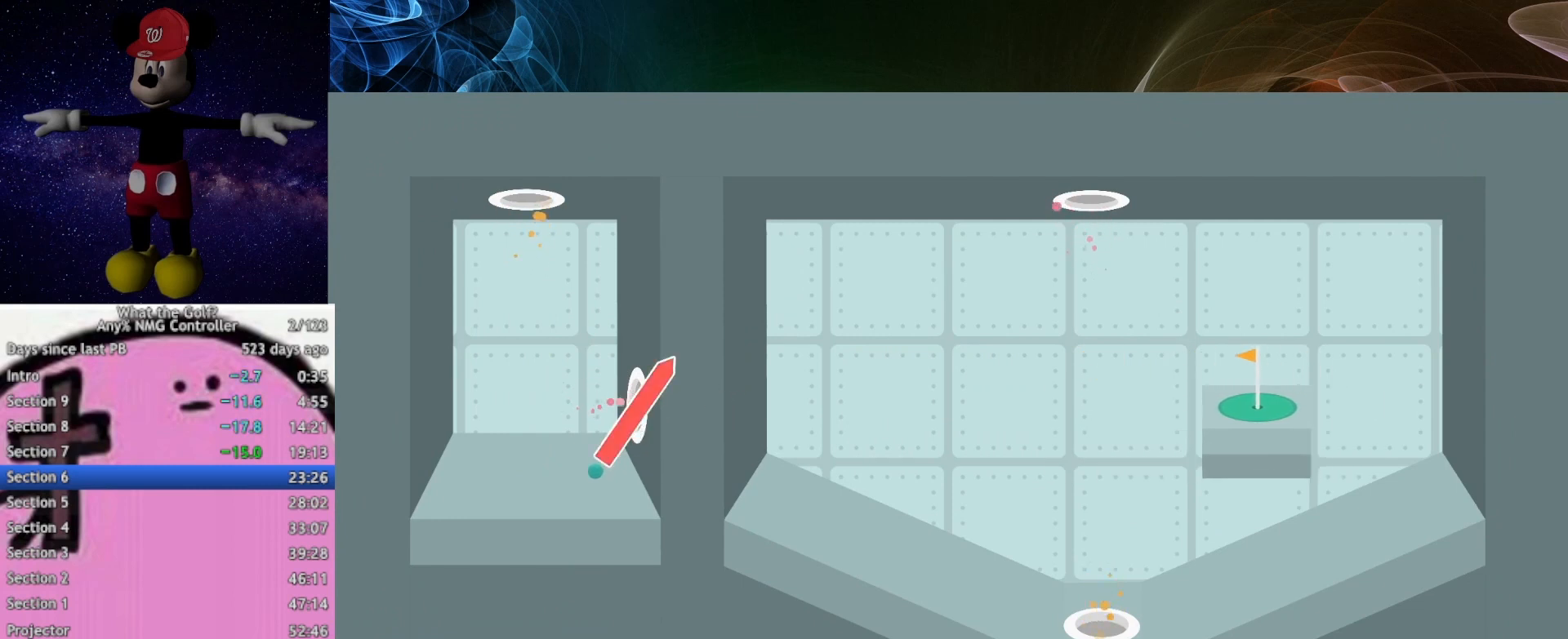
{"buttons": ["A"], "left_stick": "up-right", "events": [[167, "A", "up"], [267, "A", "down"]]}
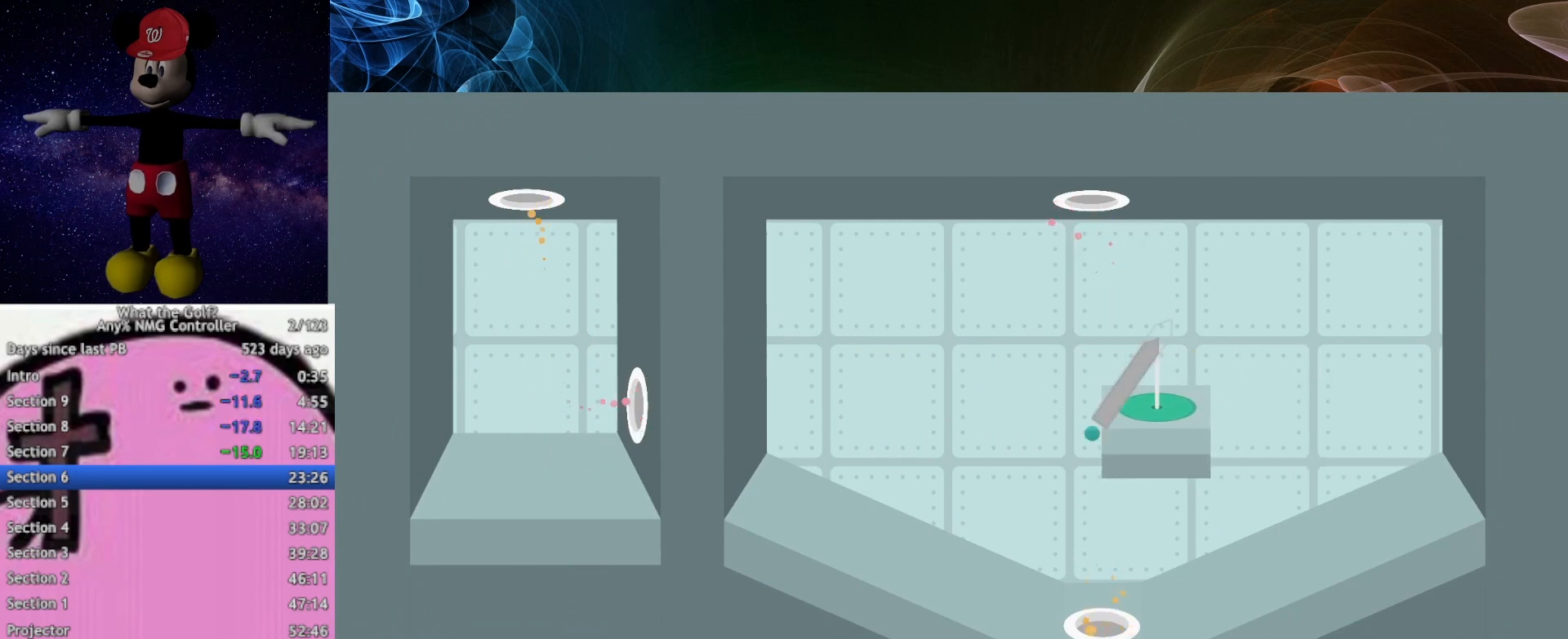
{"buttons": ["A"], "left_stick": "up-right", "events": []}
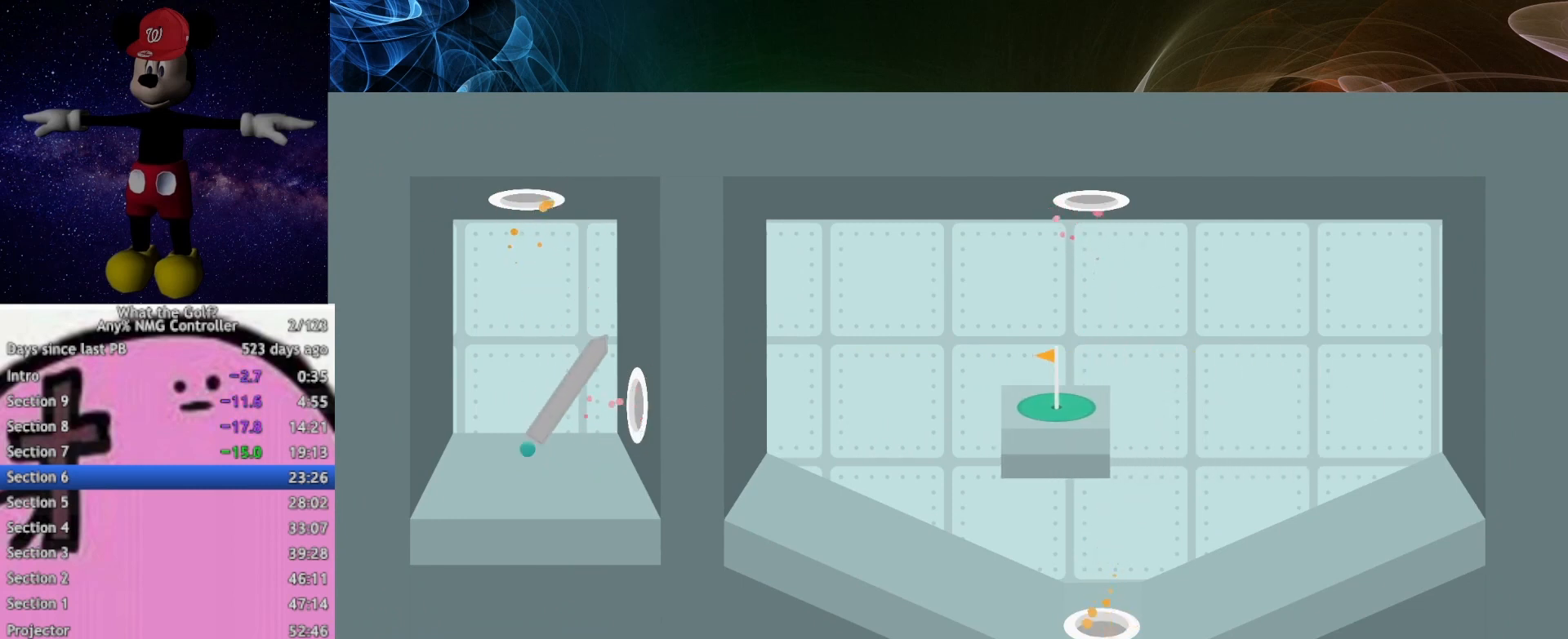
{"buttons": ["A"], "left_stick": "up-right", "events": []}
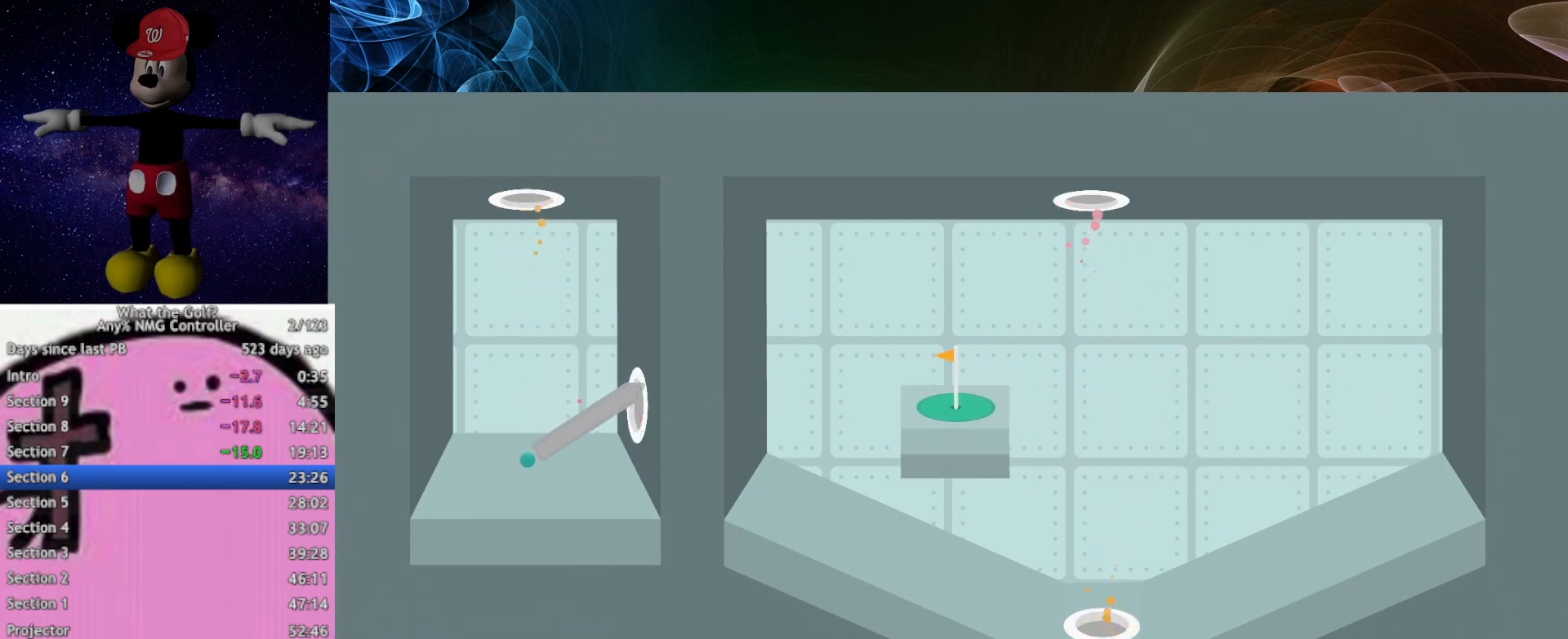
{"buttons": ["A"], "left_stick": "up-right", "events": []}
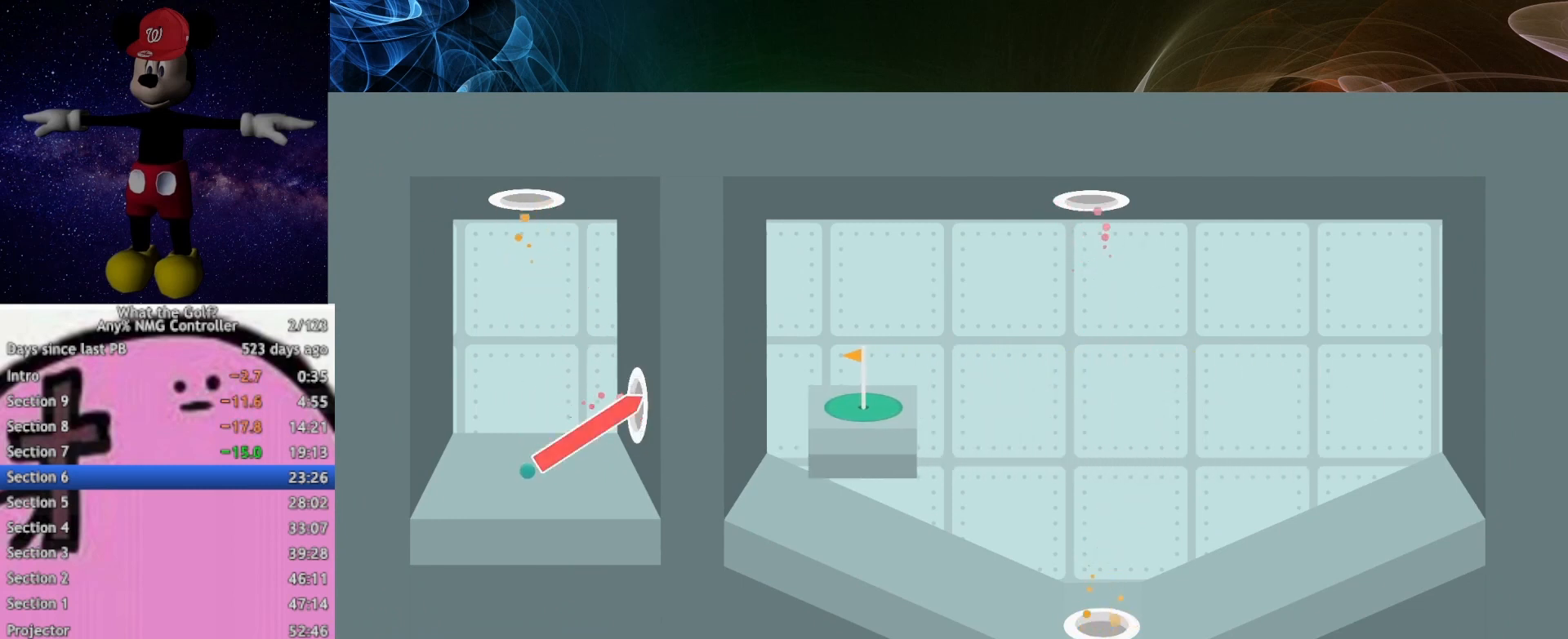
{"buttons": ["A"], "left_stick": "up-right", "events": []}
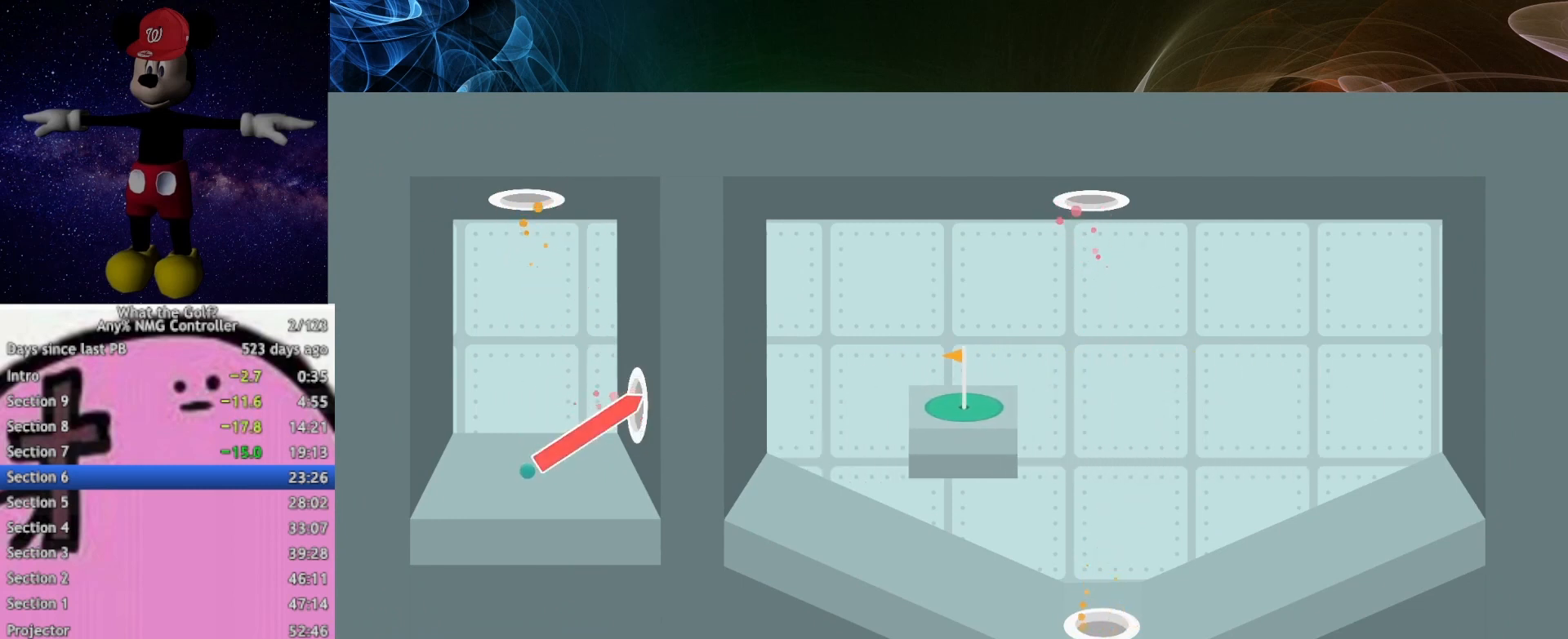
{"buttons": ["A"], "left_stick": "up-right", "events": [[267, "A", "up"], [367, "A", "down"]]}
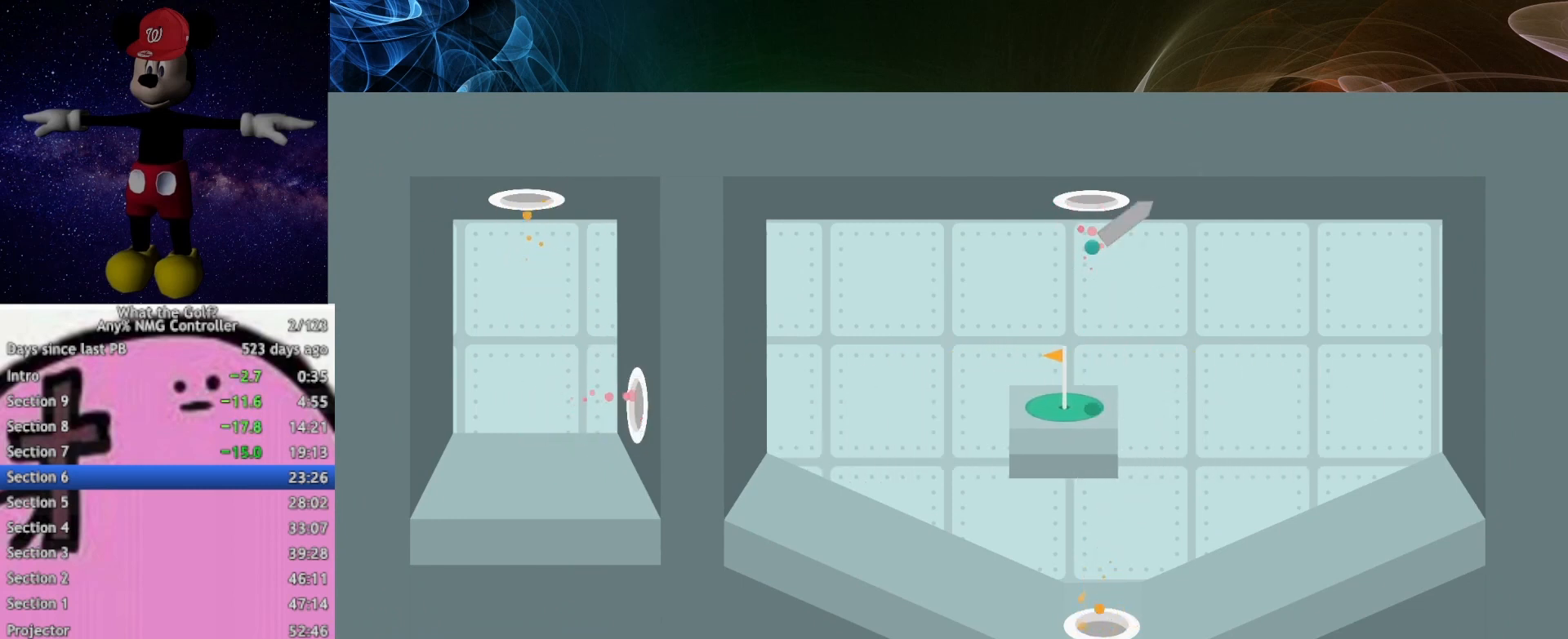
{"buttons": ["A"], "left_stick": "center", "events": [[467, "left_stick", "center"]]}
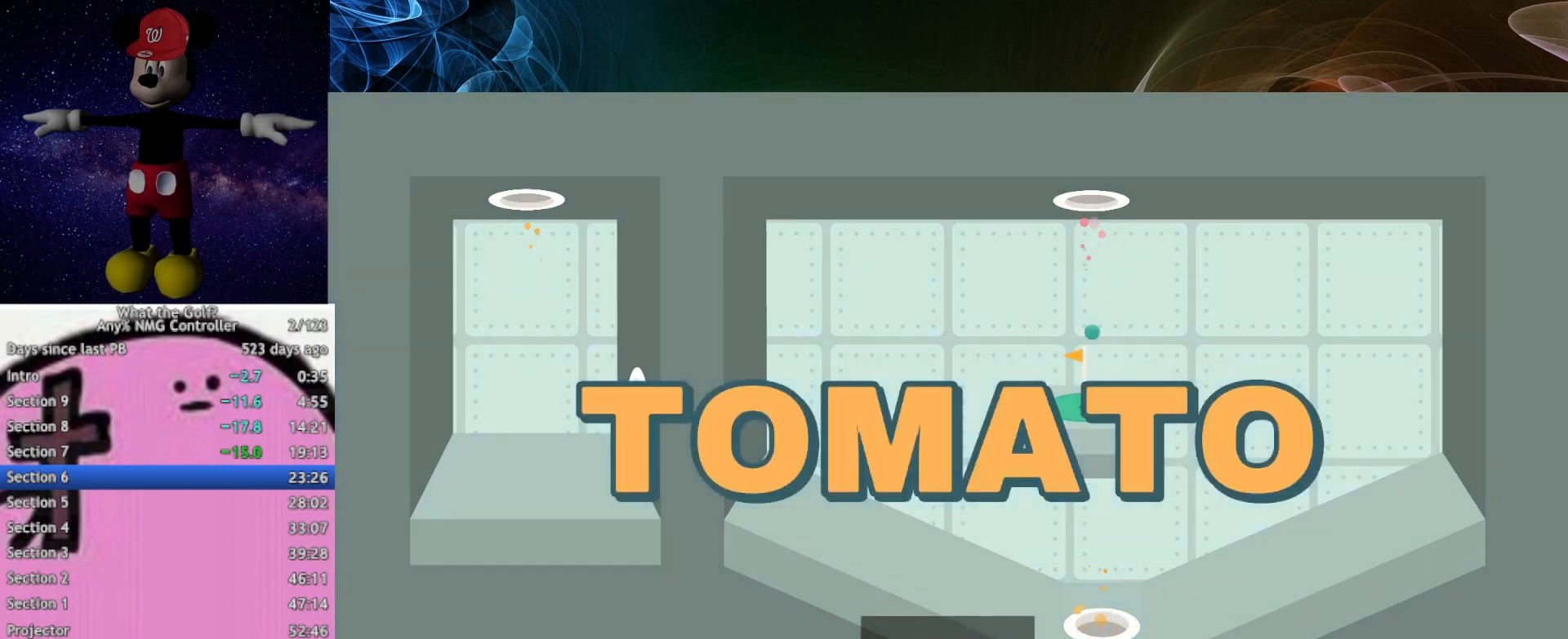
{"buttons": ["A"], "left_stick": "center", "events": [[33, "A", "up"], [333, "A", "down"], [367, "A", "up"], [467, "A", "down"]]}
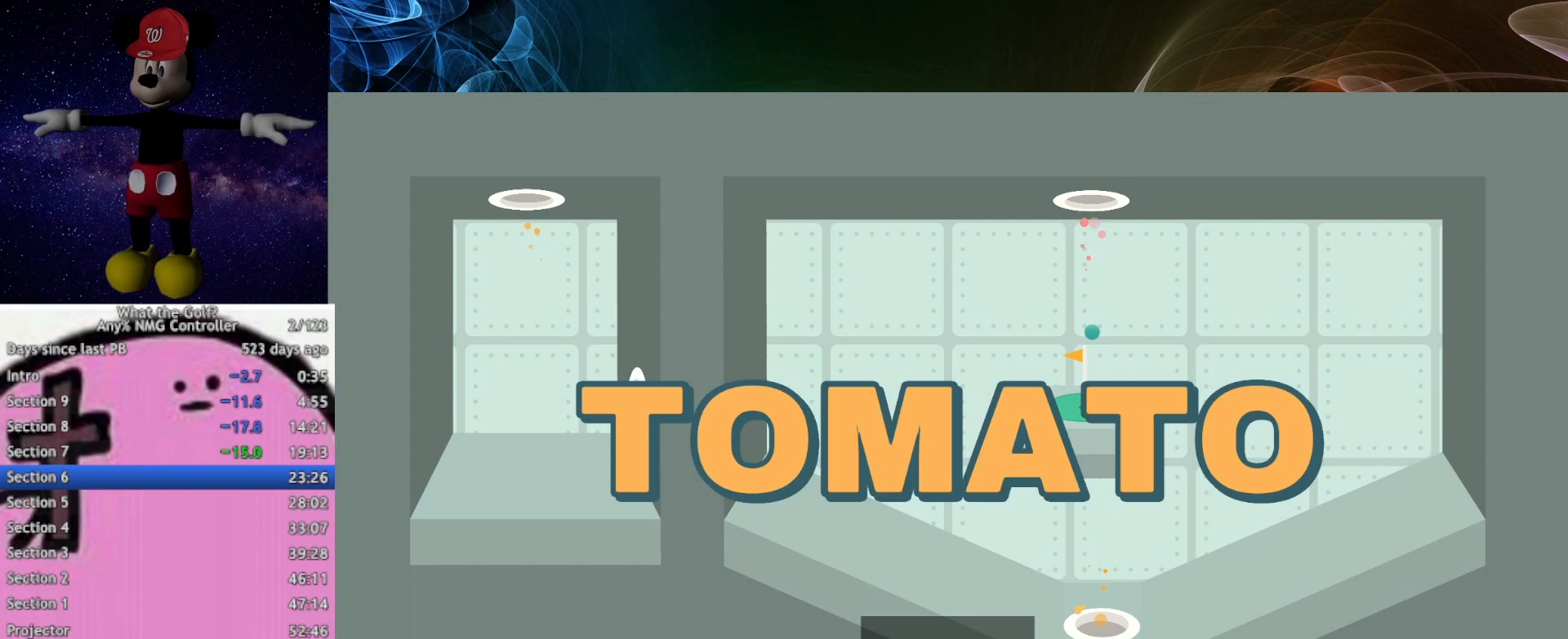
{"buttons": [], "left_stick": "center", "events": [[67, "A", "up"]]}
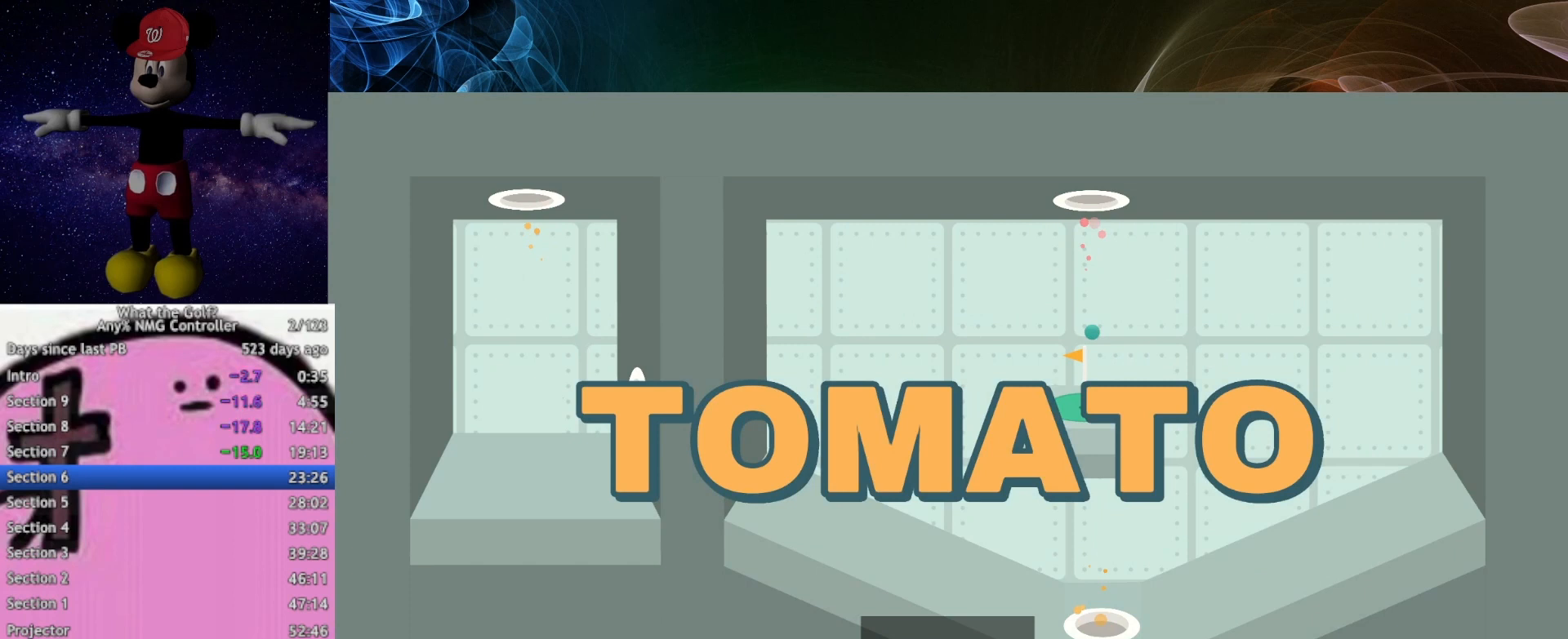
{"buttons": [], "left_stick": "center", "events": [[33, "A", "down"], [133, "A", "up"], [167, "A", "down"], [233, "A", "up"], [267, "A", "down"], [333, "A", "up"], [433, "A", "down"], [467, "A", "up"]]}
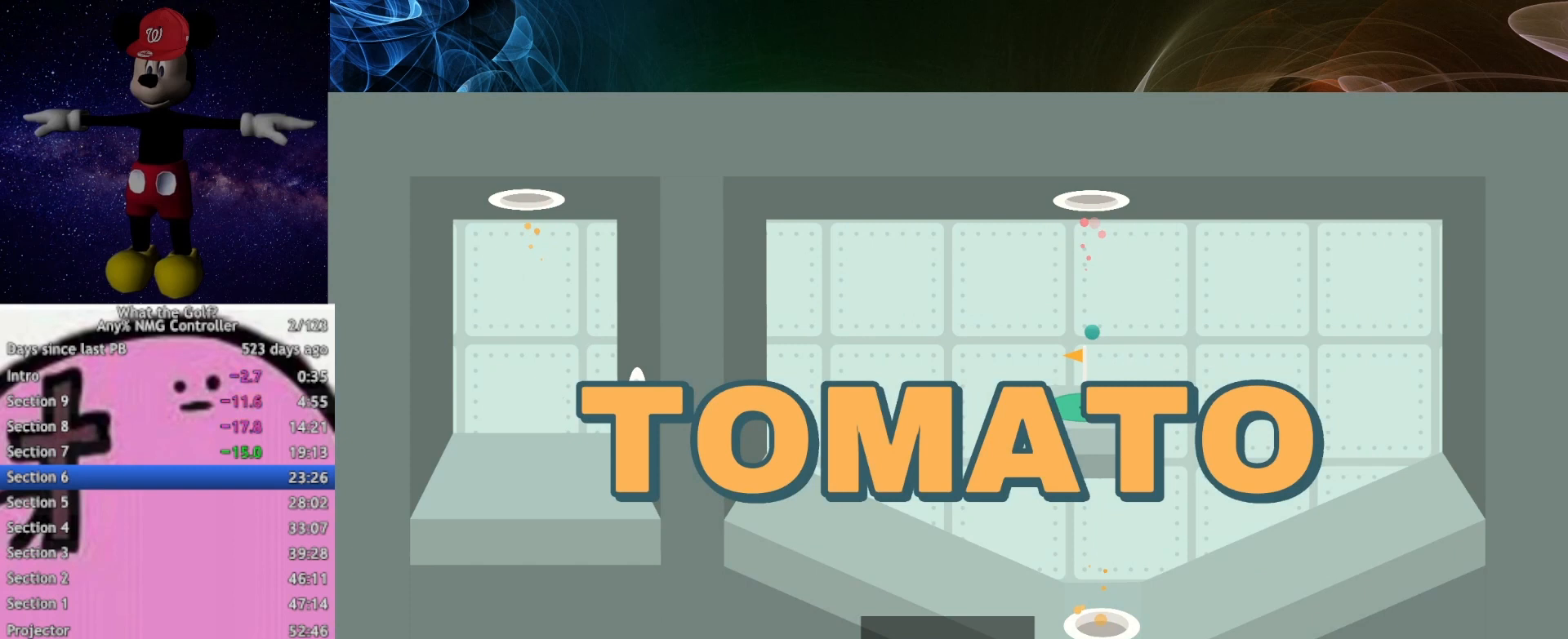
{"buttons": ["A"], "left_stick": "center", "events": [[33, "A", "down"], [67, "A", "up"], [167, "A", "down"], [333, "A", "up"], [367, "A", "down"], [433, "A", "up"], [467, "A", "down"]]}
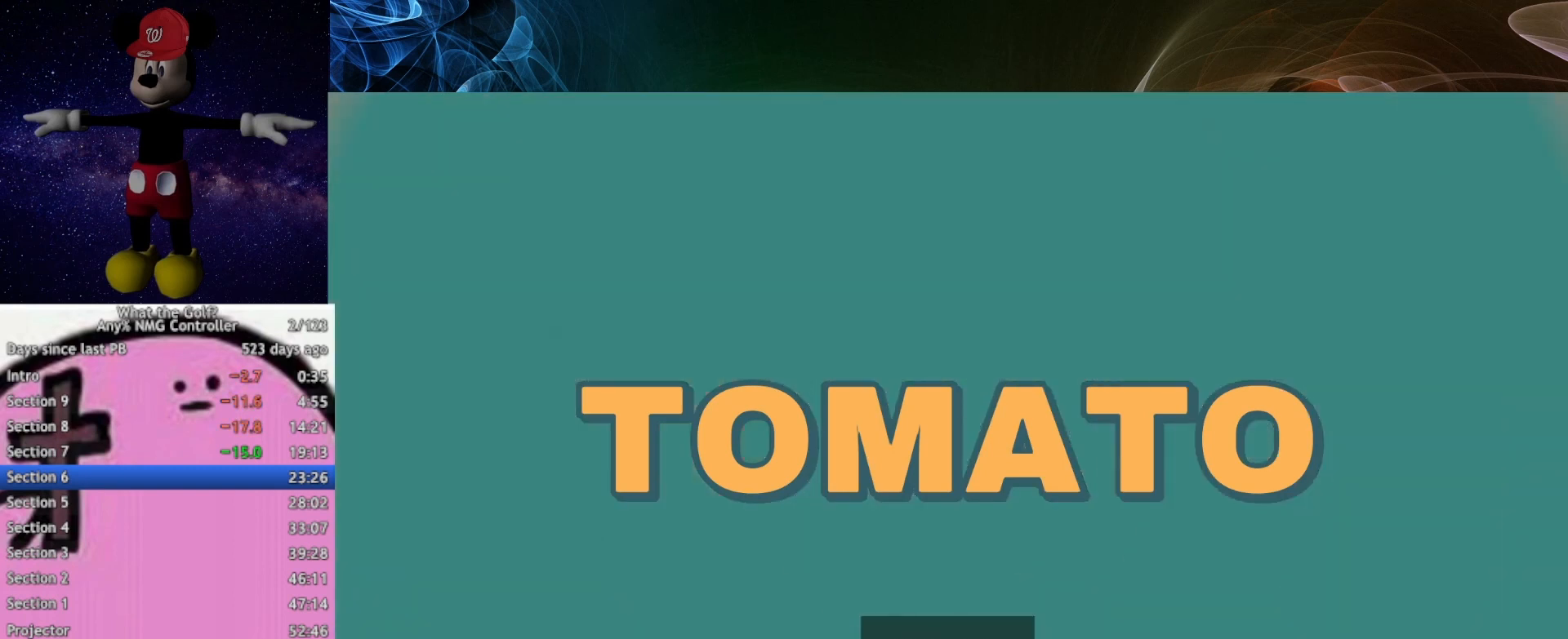
{"buttons": [], "left_stick": "center", "events": [[33, "A", "up"], [133, "A", "down"], [167, "A", "up"], [233, "A", "down"], [267, "A", "up"], [333, "A", "down"], [367, "A", "up"]]}
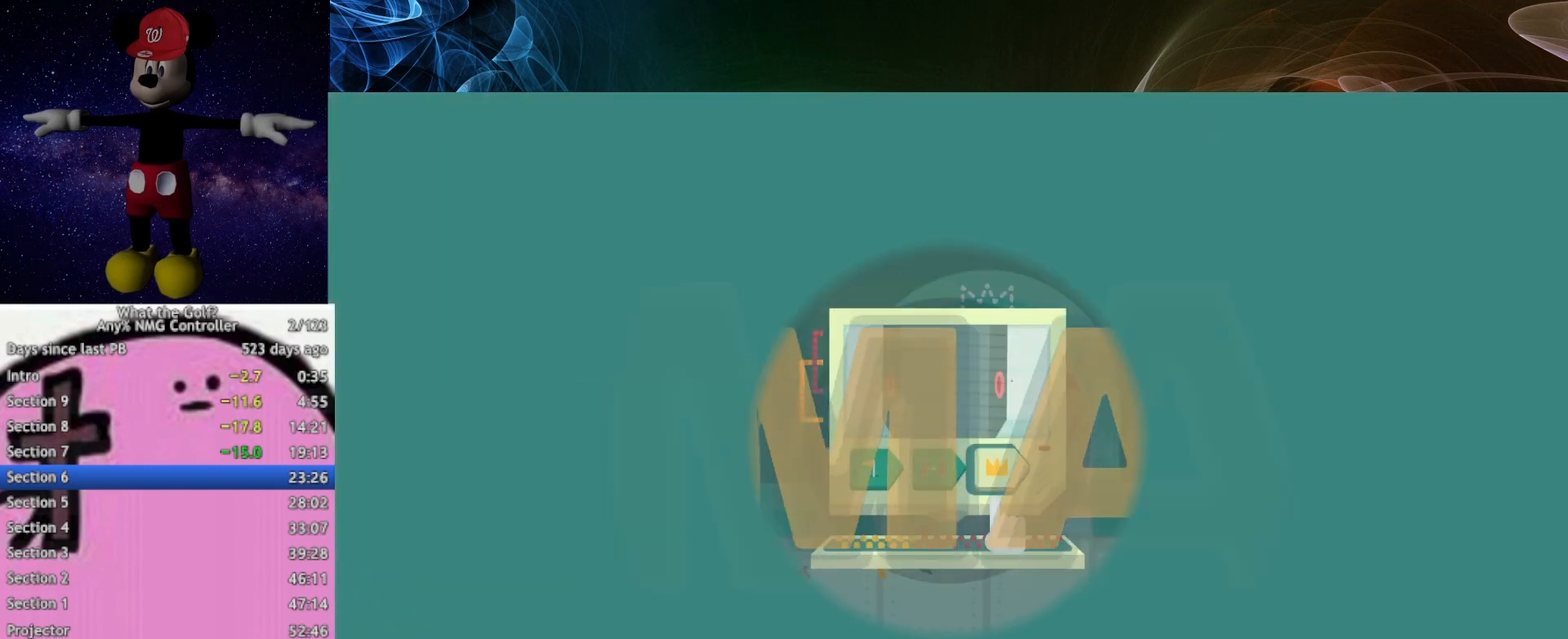
{"buttons": [], "left_stick": "center", "events": []}
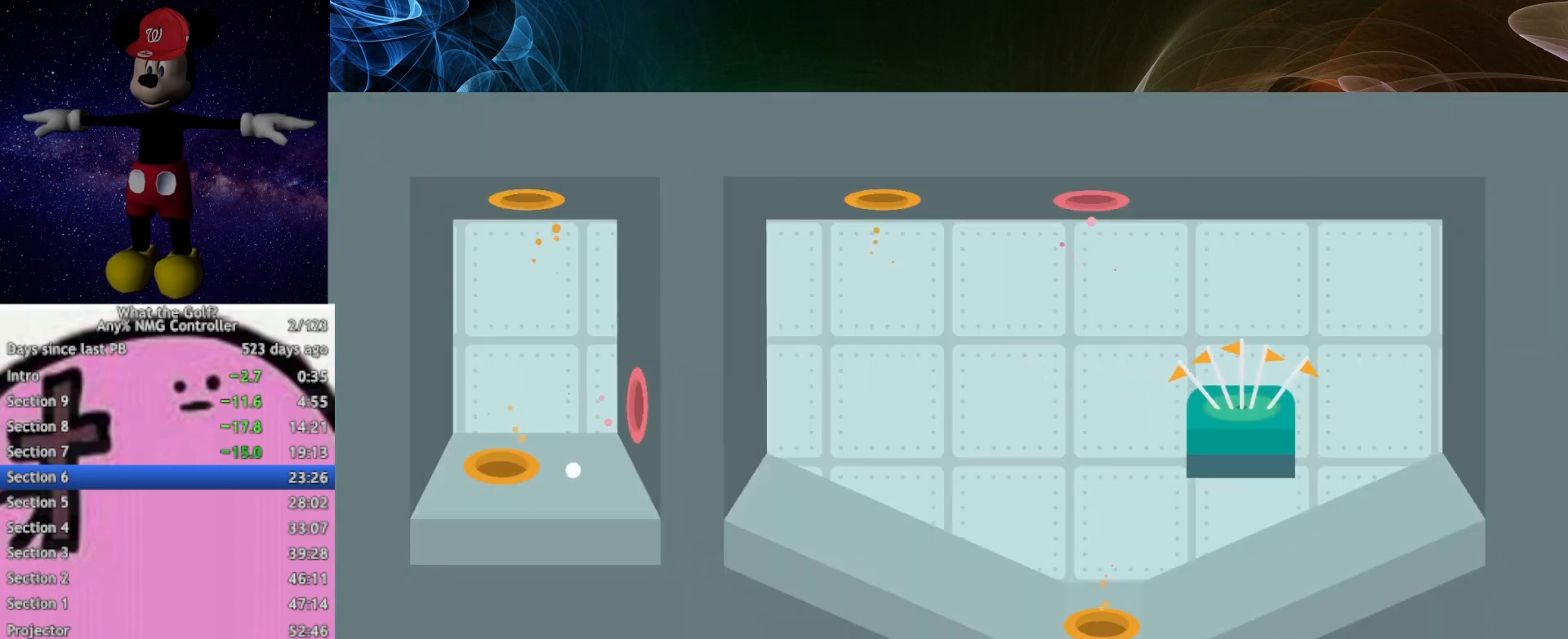
{"buttons": [], "left_stick": "up-right", "events": [[33, "left_stick", "up"], [133, "left_stick", "up-right"]]}
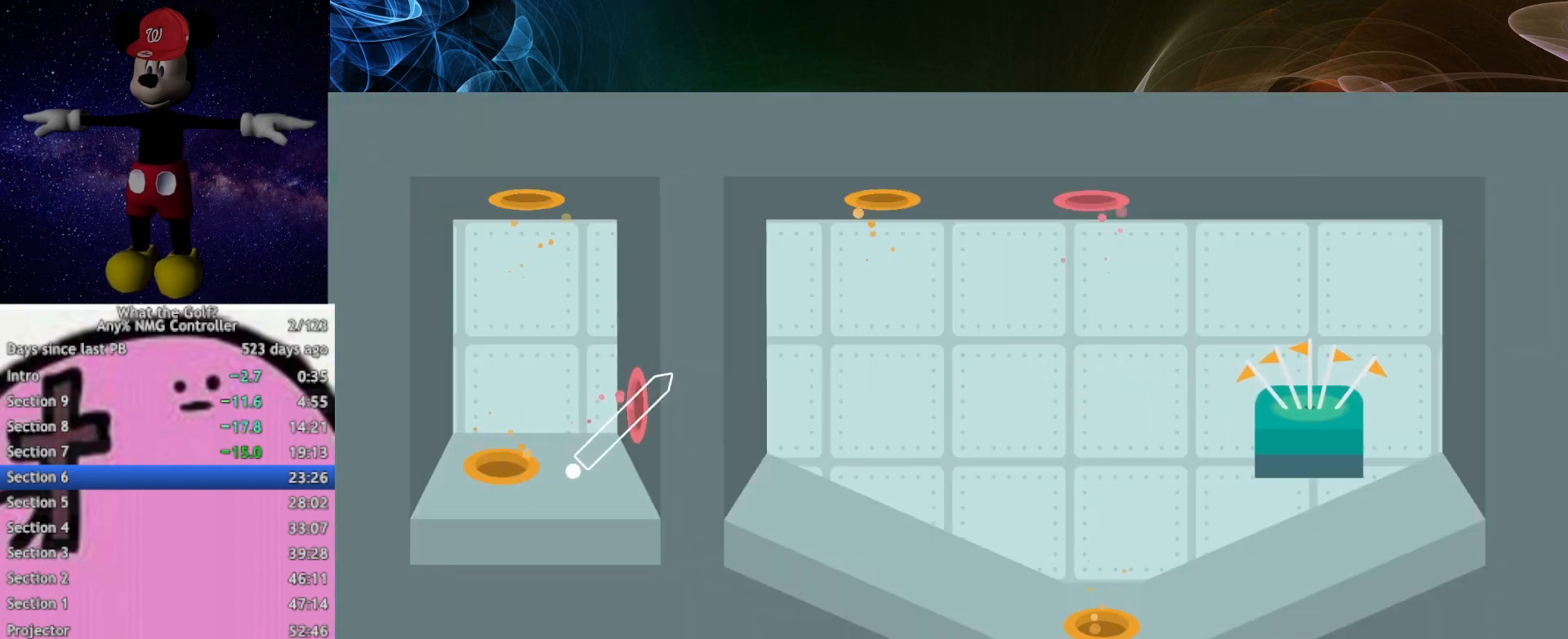
{"buttons": [], "left_stick": "up-right", "events": []}
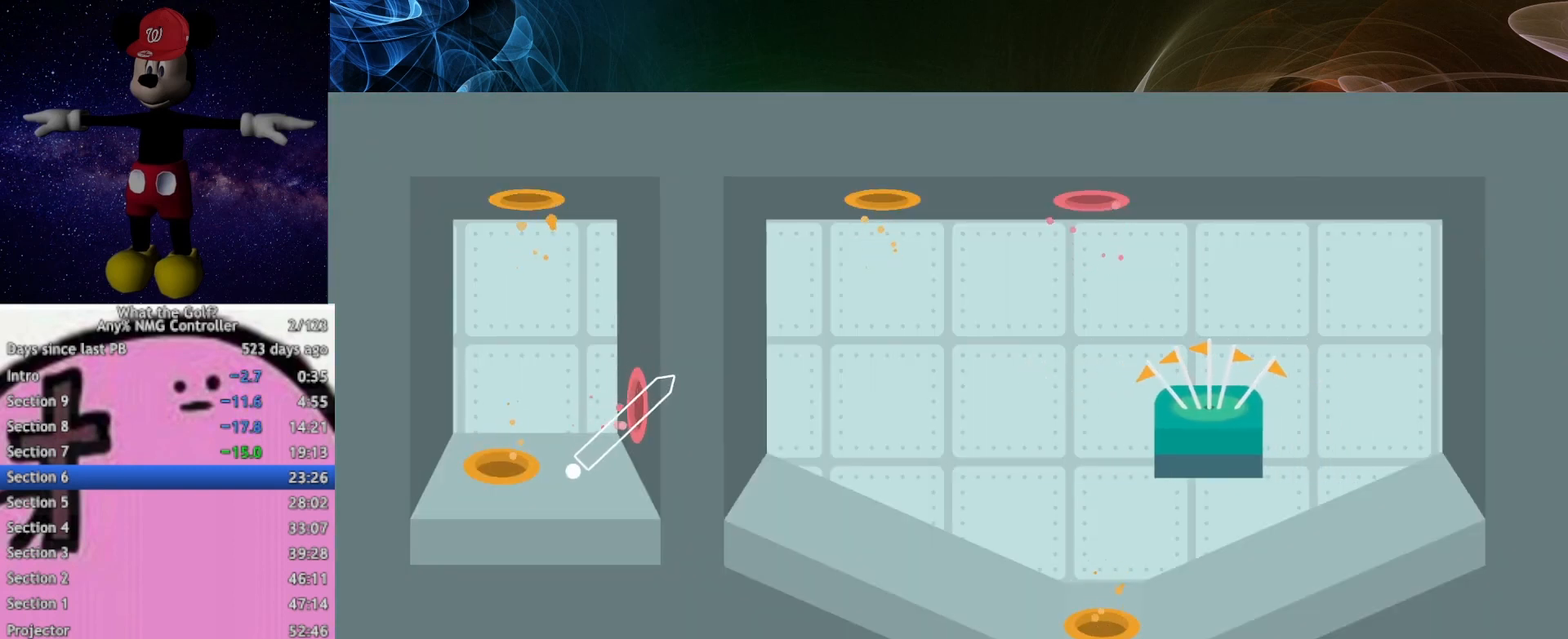
{"buttons": [], "left_stick": "up-right", "events": []}
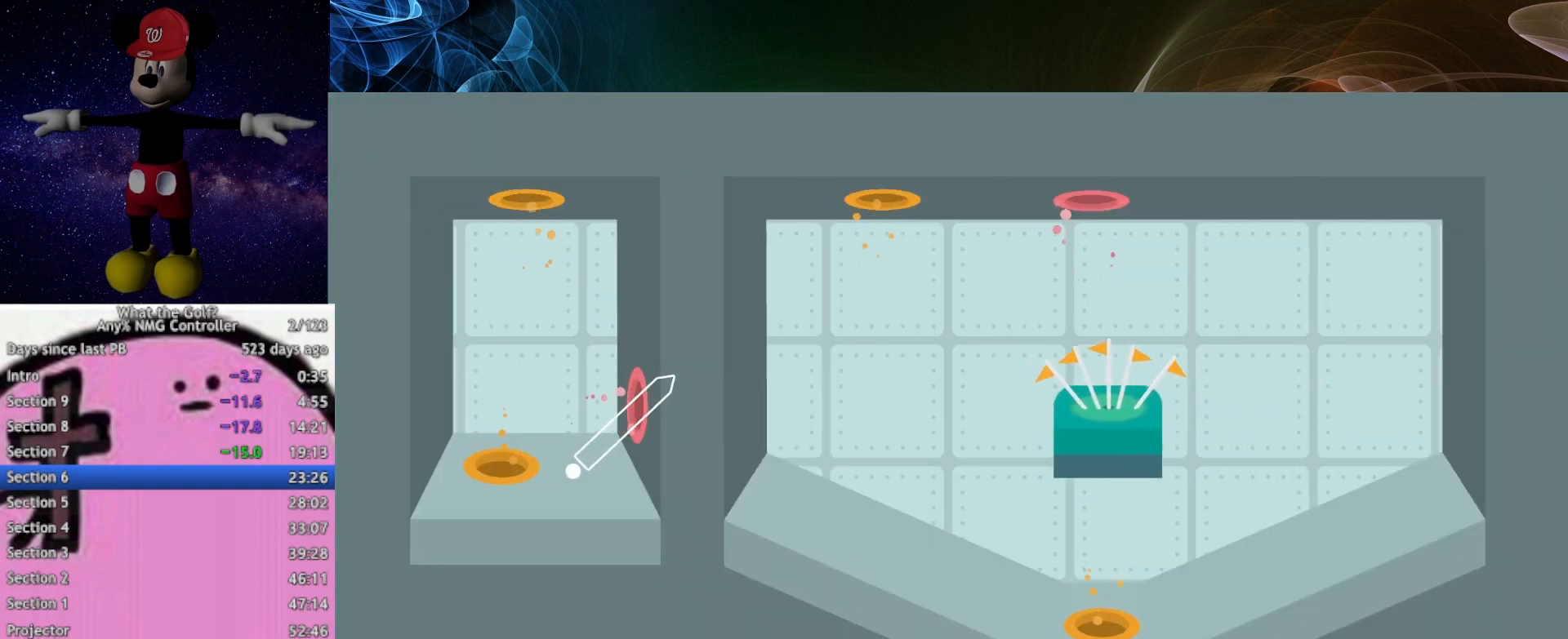
{"buttons": [], "left_stick": "up-right", "events": []}
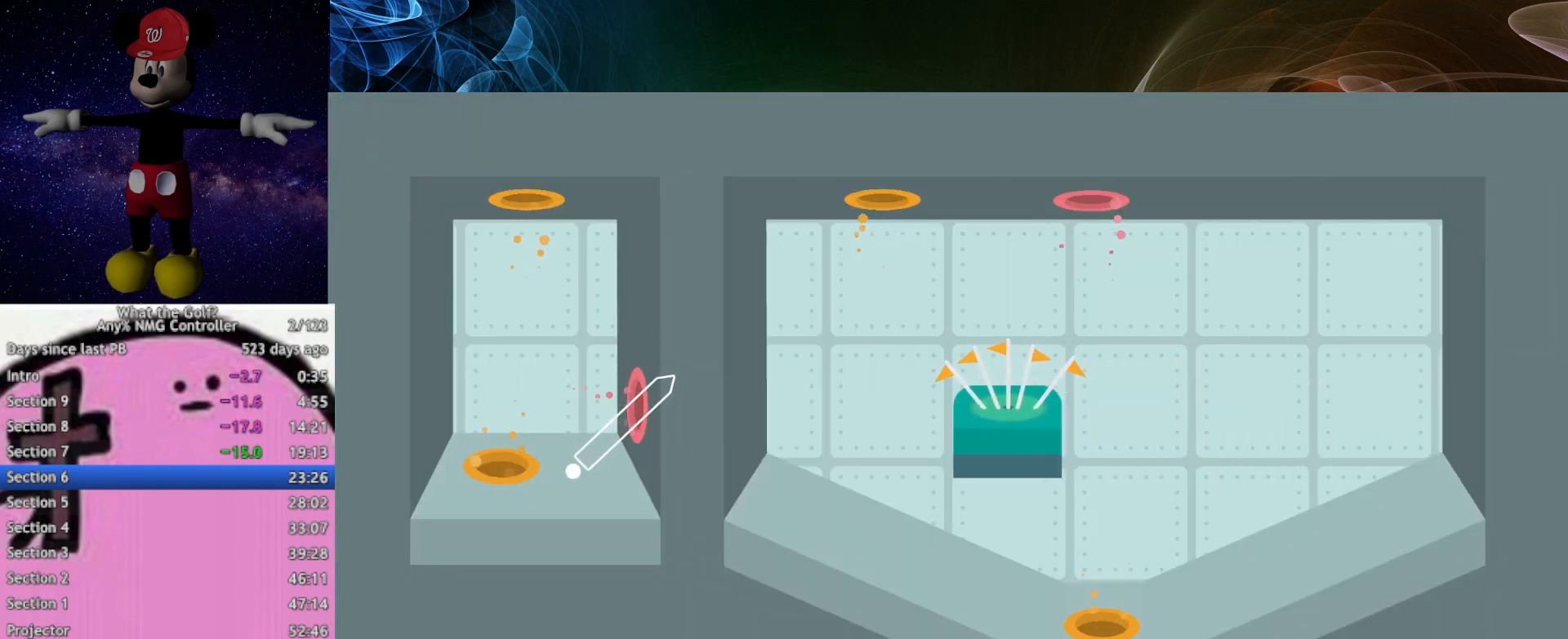
{"buttons": [], "left_stick": "up-right", "events": []}
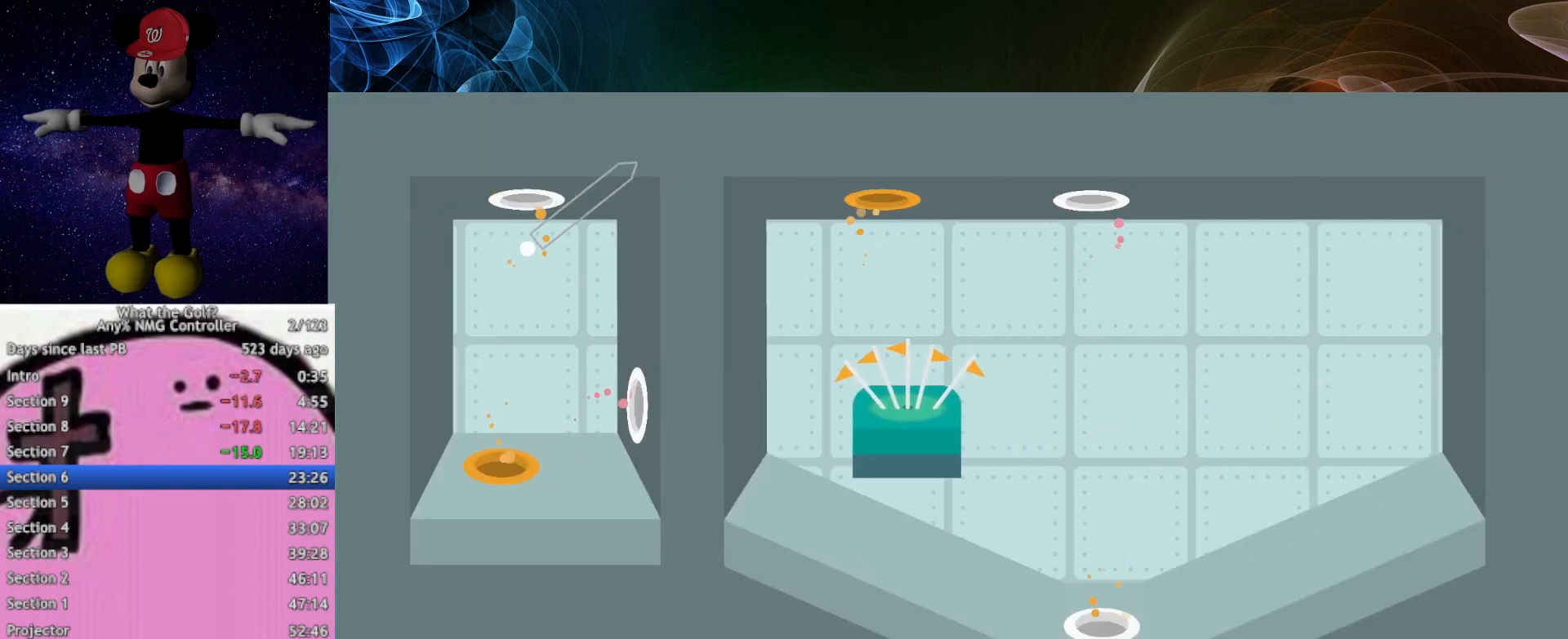
{"buttons": [], "left_stick": "center", "events": [[433, "left_stick", "center"]]}
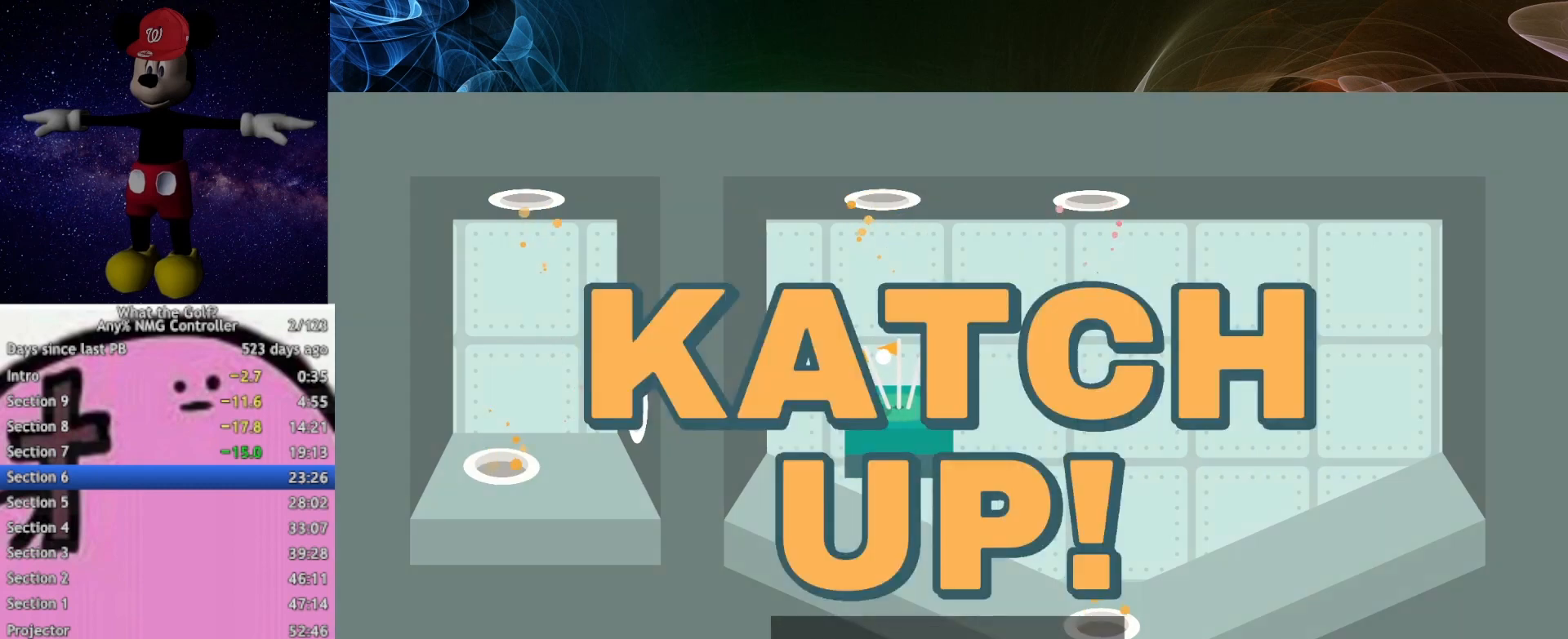
{"buttons": [], "left_stick": "center", "events": []}
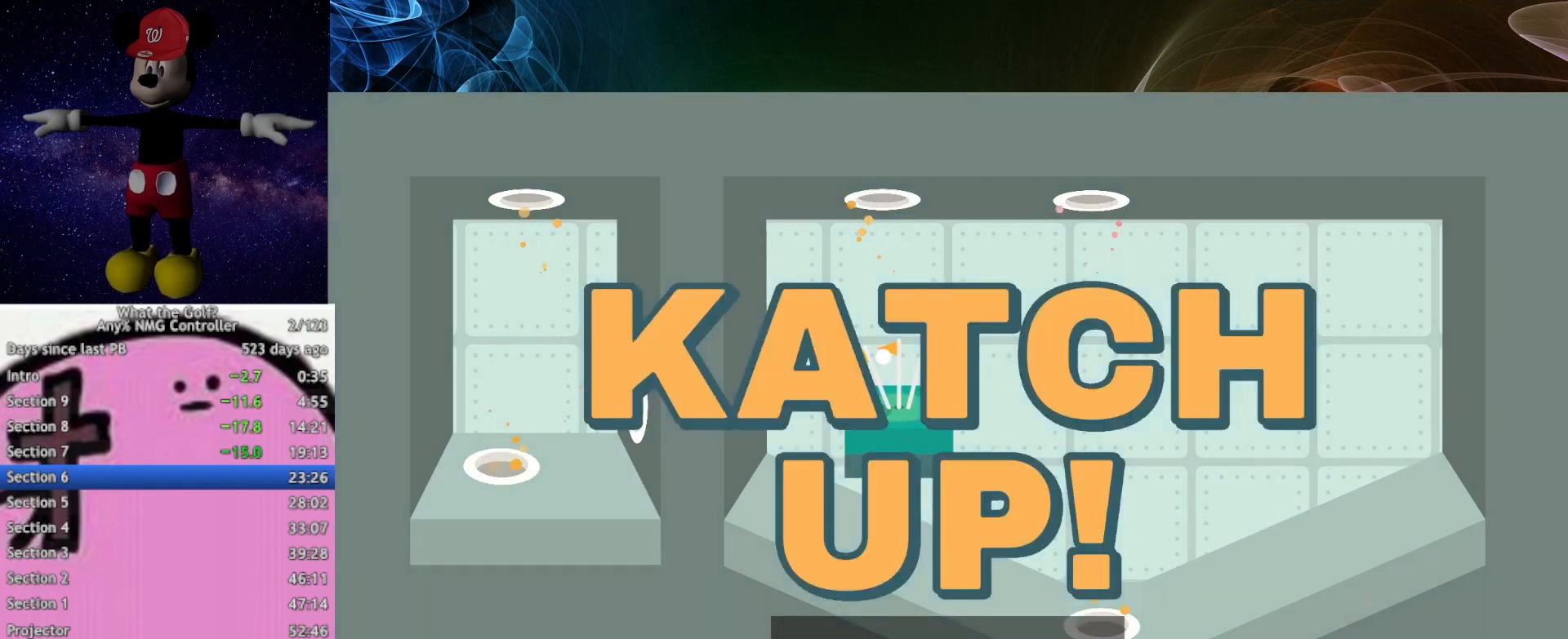
{"buttons": [], "left_stick": "center", "events": []}
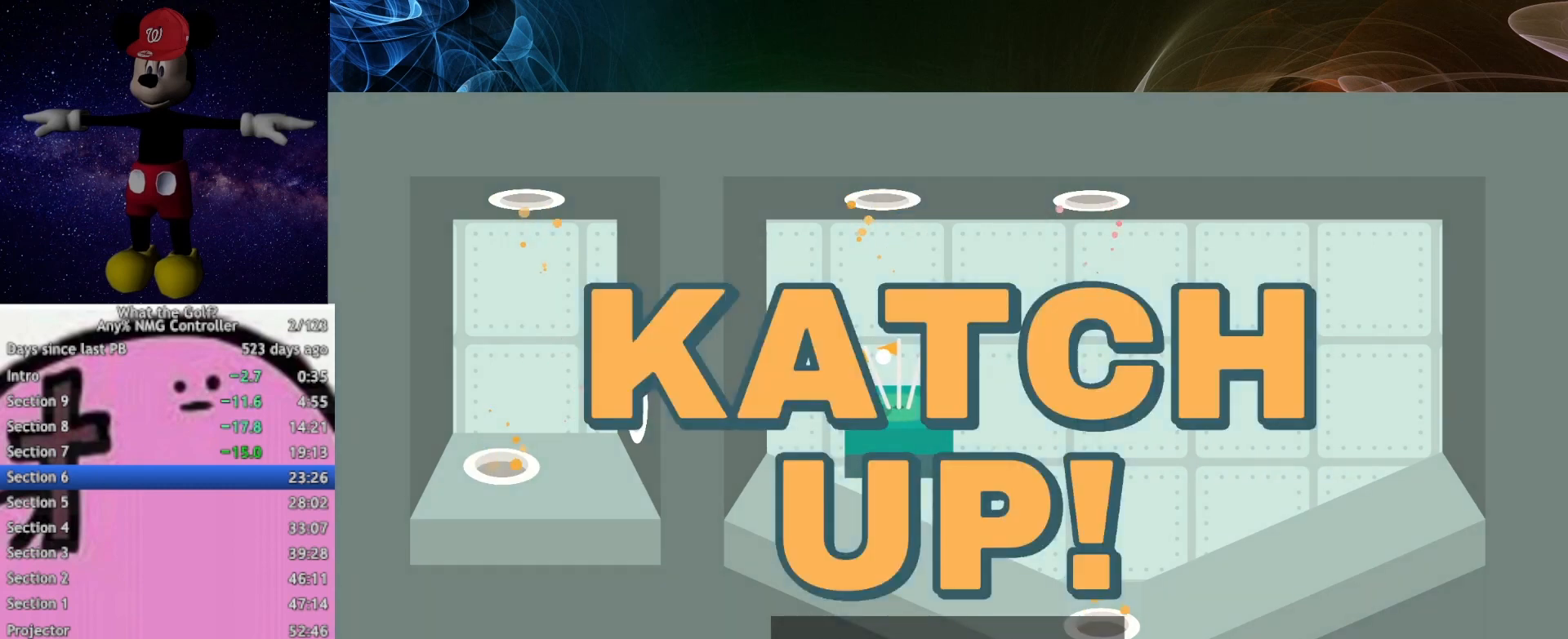
{"buttons": [], "left_stick": "center", "events": []}
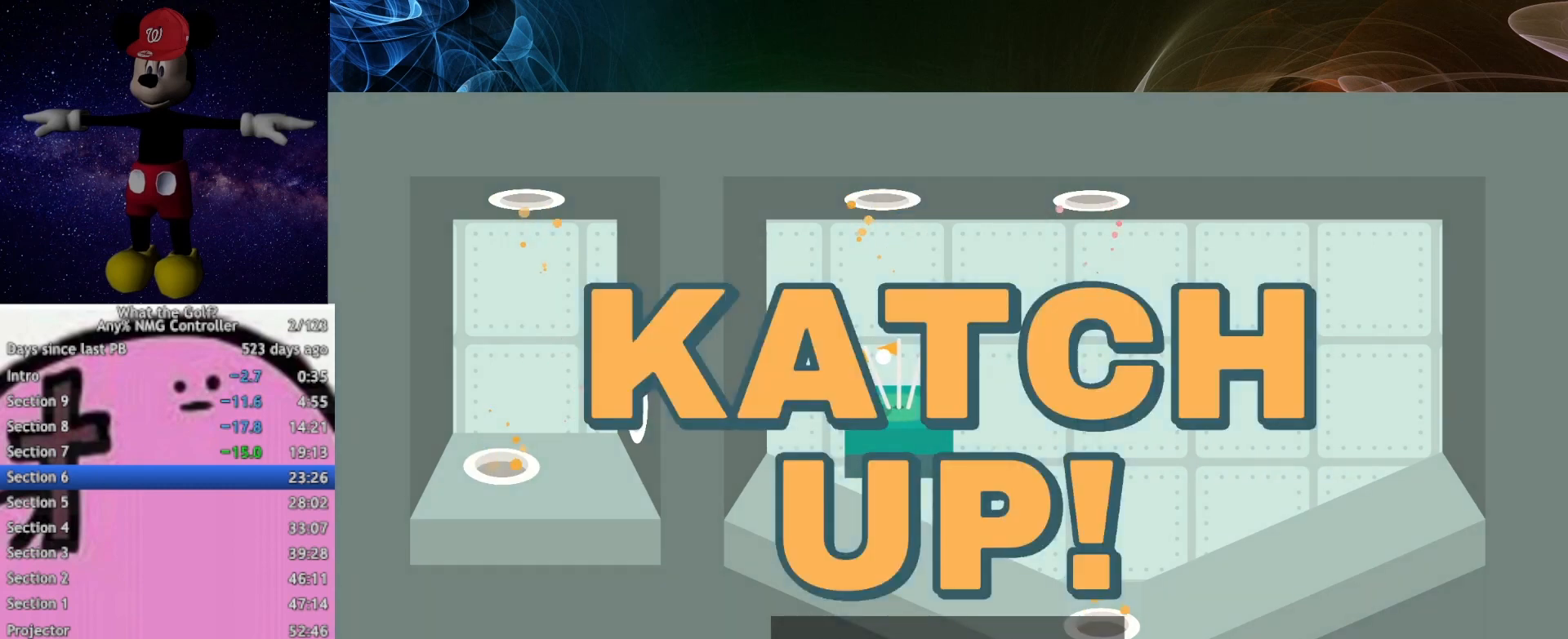
{"buttons": [], "left_stick": "center", "events": []}
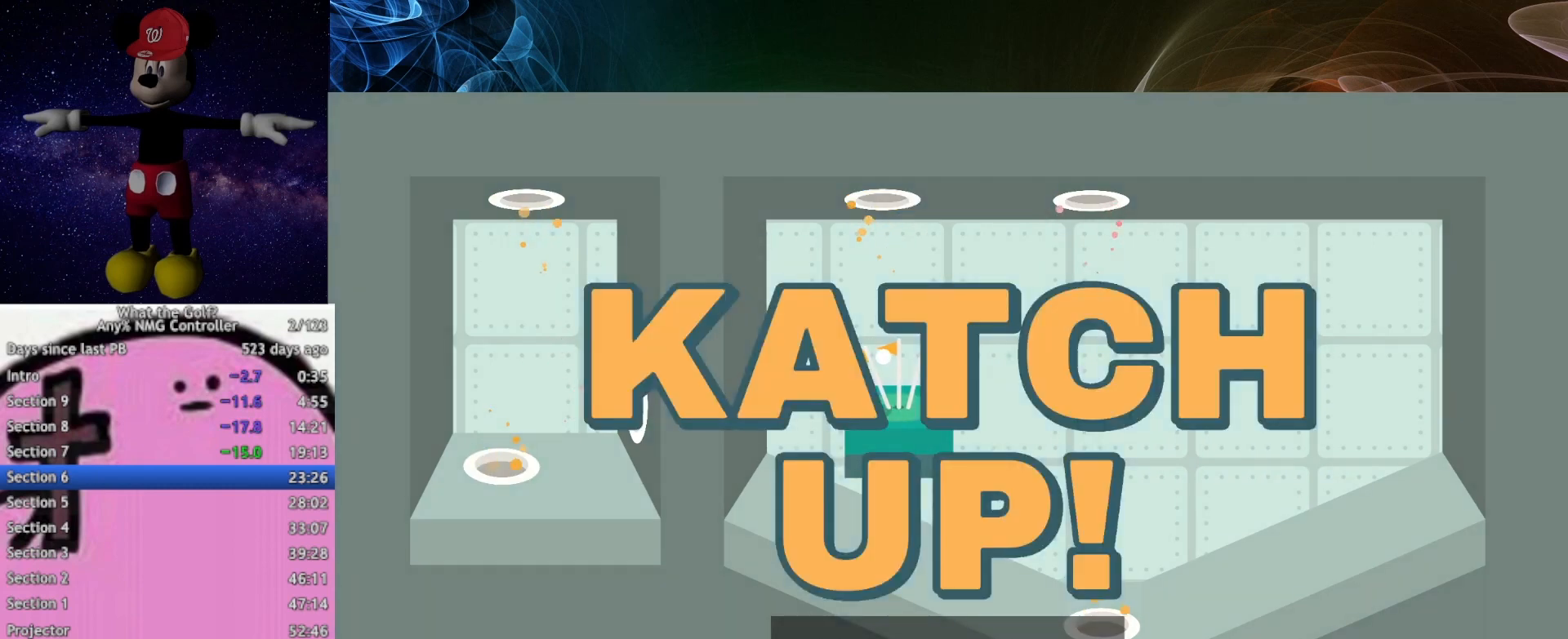
{"buttons": [], "left_stick": "center", "events": []}